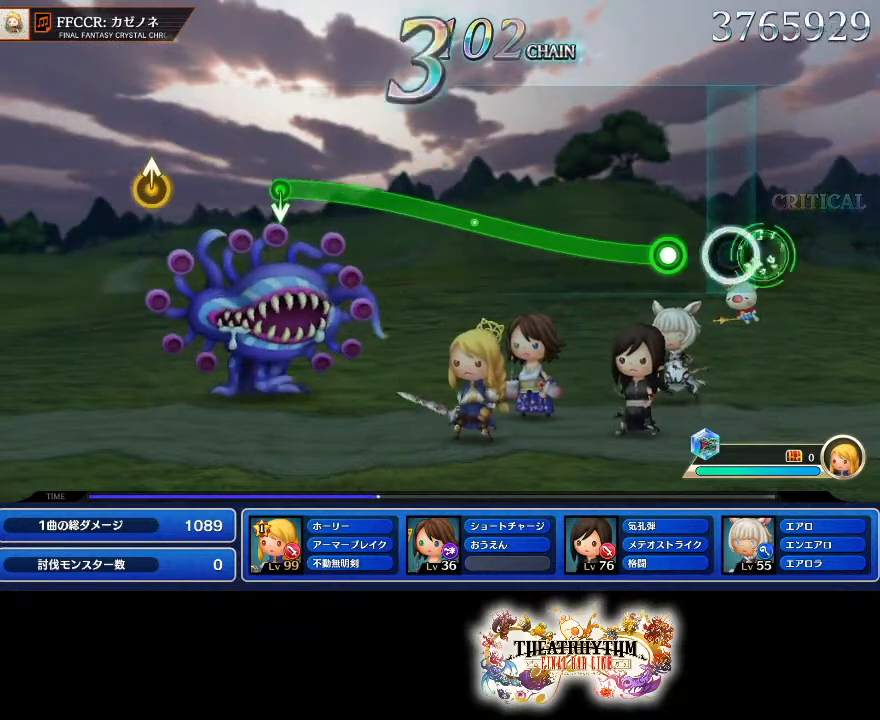
Gameplay with a controller (PlayStation layout); each line is a JSON object with the inputs held at the frame after it. "events" lists button and stick changes between this image and that frame as [ms after this image, input, new state], when the widget could be followed in between. Not read: L3 R1 R3.
{"buttons": [], "left_stick": "up", "right_stick": "center", "events": [[184, "left_stick", "up"]]}
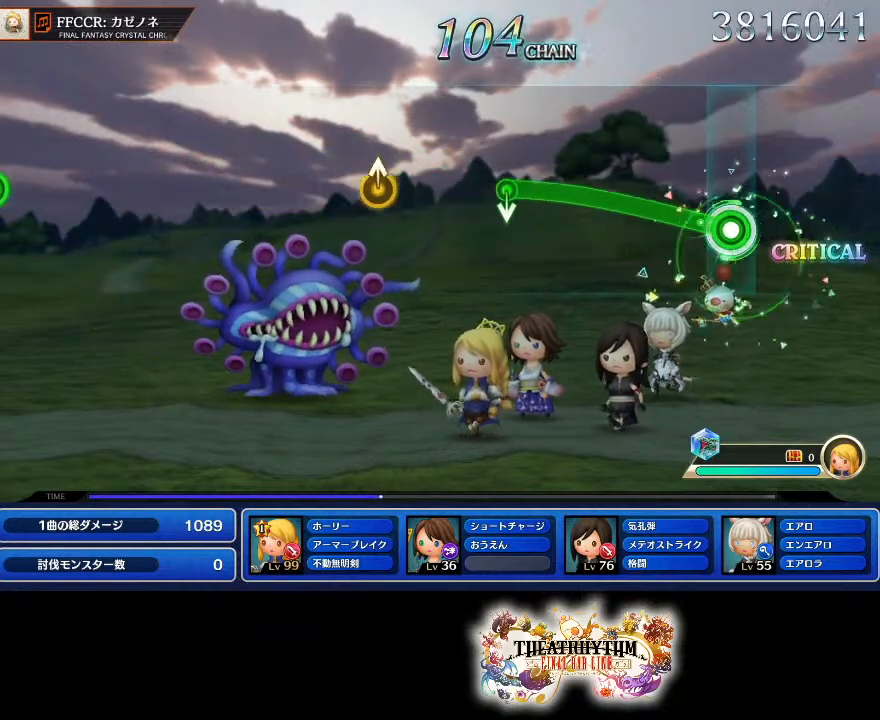
{"buttons": [], "left_stick": "up", "right_stick": "center", "events": []}
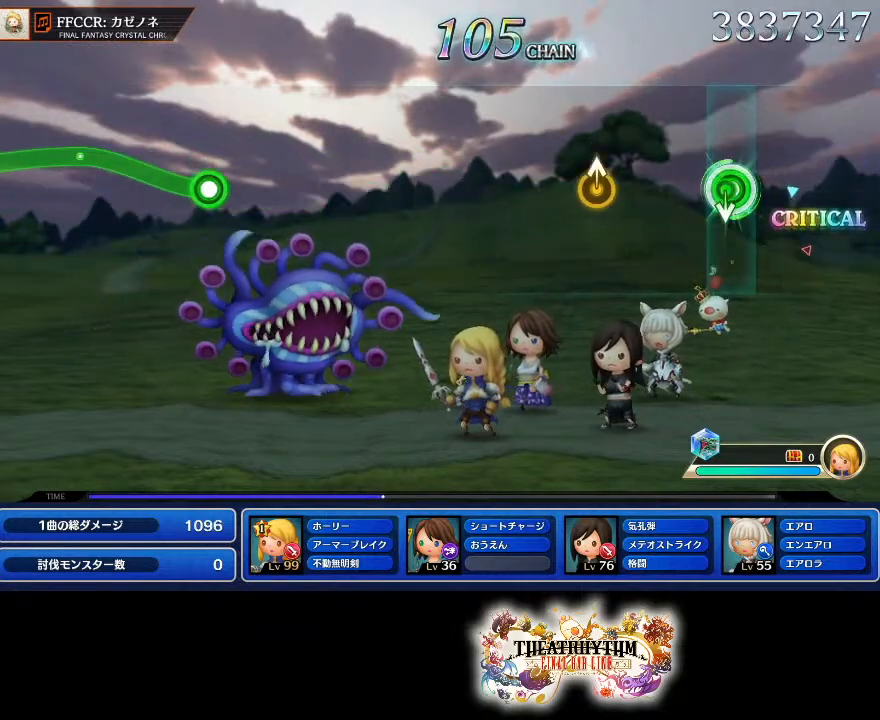
{"buttons": [], "left_stick": "center", "right_stick": "center", "events": [[17, "left_stick", "center"], [301, "left_stick", "up"], [434, "left_stick", "center"]]}
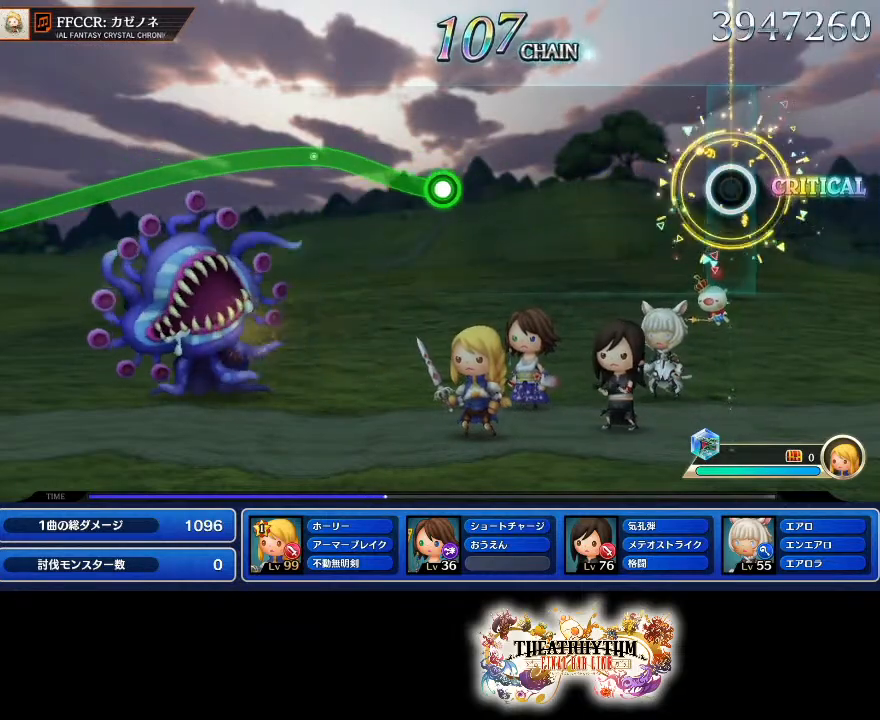
{"buttons": [], "left_stick": "center", "right_stick": "center", "events": []}
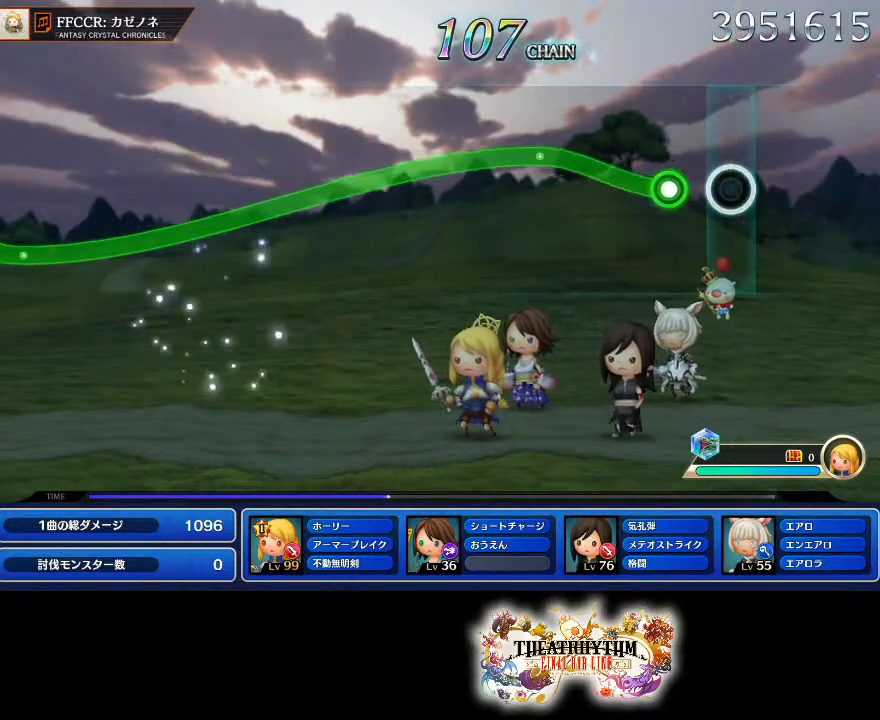
{"buttons": ["R2"], "left_stick": "center", "right_stick": "center", "events": [[134, "left_stick", "up"], [151, "R2", "down"], [484, "left_stick", "center"]]}
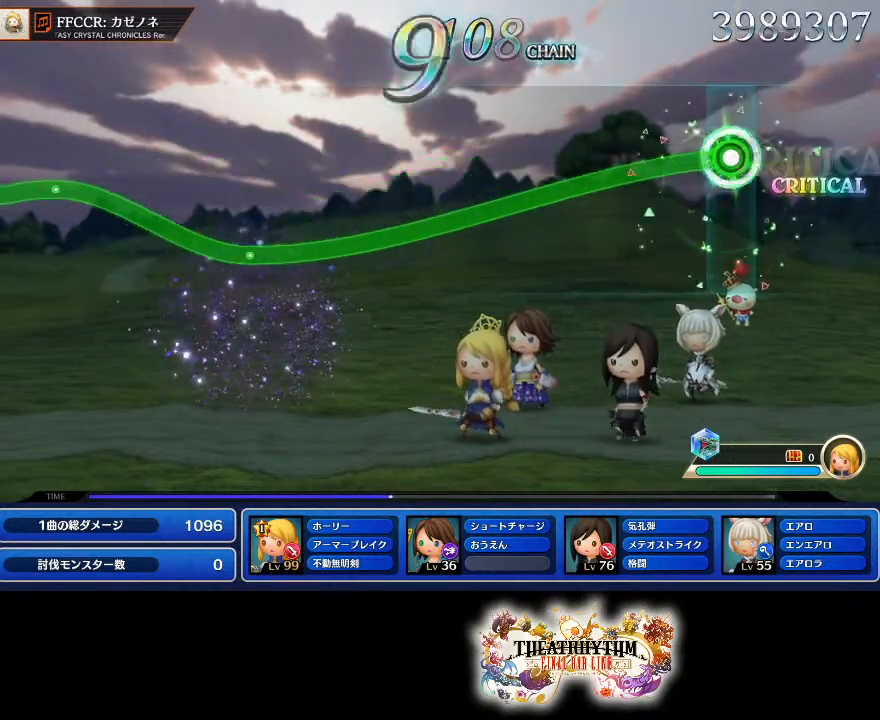
{"buttons": ["R2"], "left_stick": "center", "right_stick": "center", "events": []}